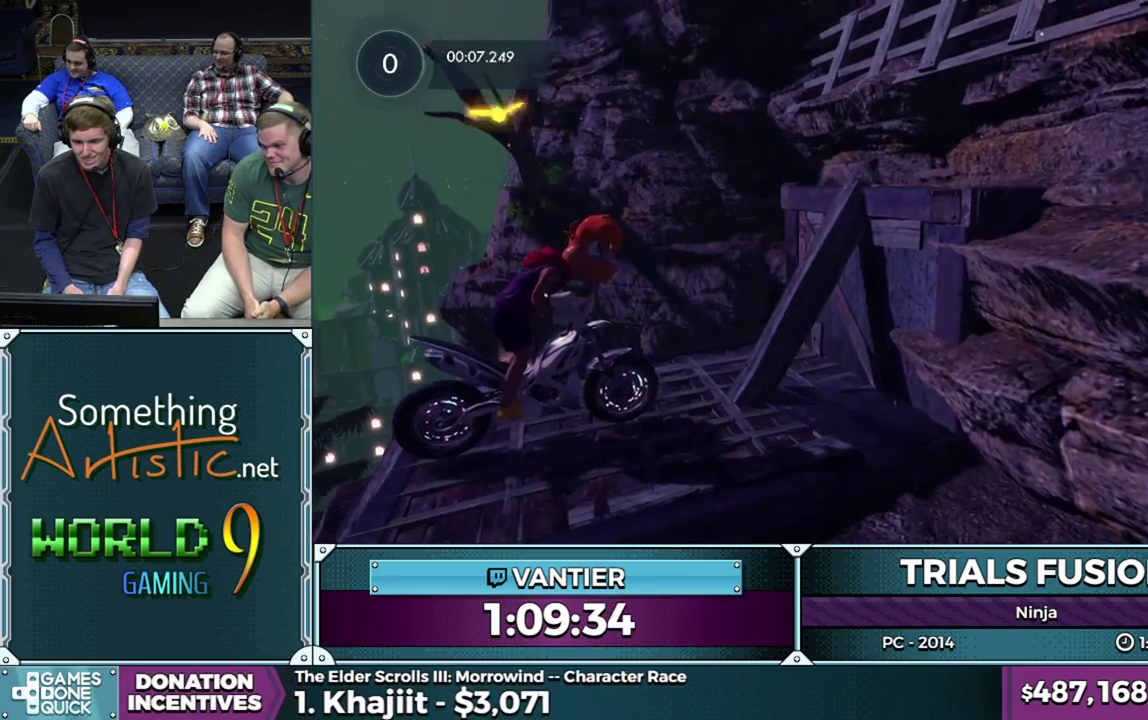
Gameplay with a controller (Xbox layout); each line is a JSON object with the inputs held at the frame after it. "events" lists button and stick changes between this image and that frame as [ms after this image, input, new state], when the widget could be followed in between. This overlay highlights the sticks when they move; stick clicks (L3) are not distinguishable. Not read: L1 L3 R1 R3.
{"buttons": ["R2"], "left_stick": "center", "events": [[17, "left_stick", "left"], [67, "left_stick", "down-left"], [117, "L2", "down"], [167, "left_stick", "center"], [350, "L2", "up"], [417, "R2", "down"]]}
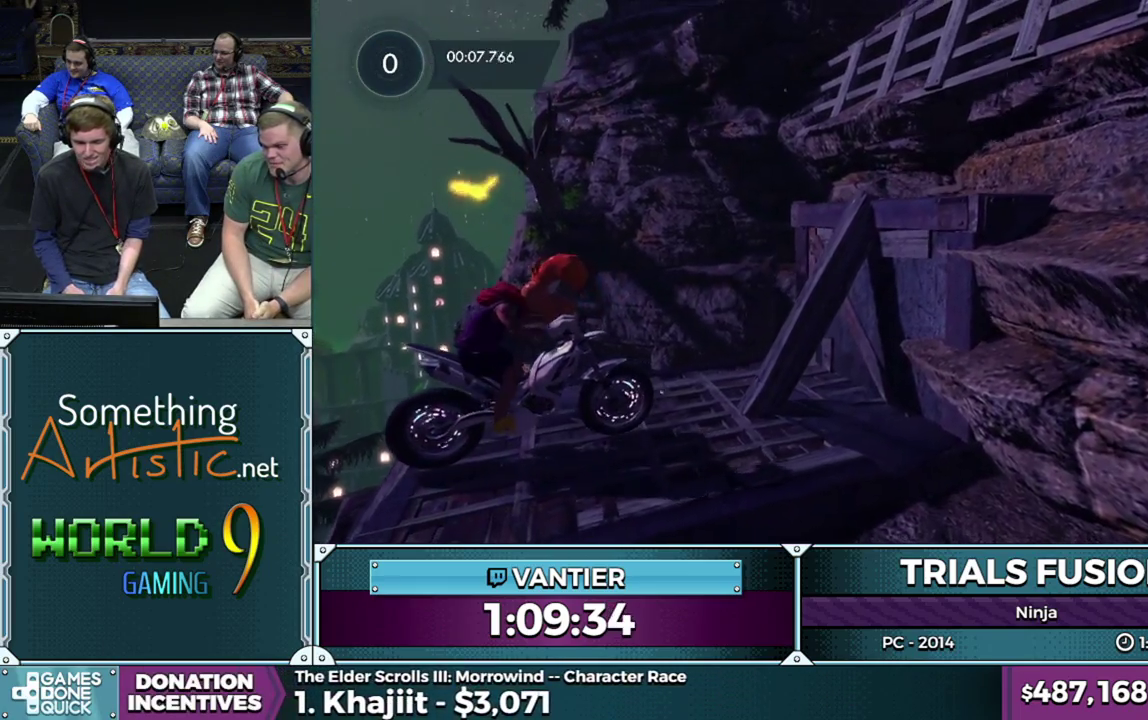
{"buttons": ["R2"], "left_stick": "down-left", "events": [[283, "left_stick", "down-left"]]}
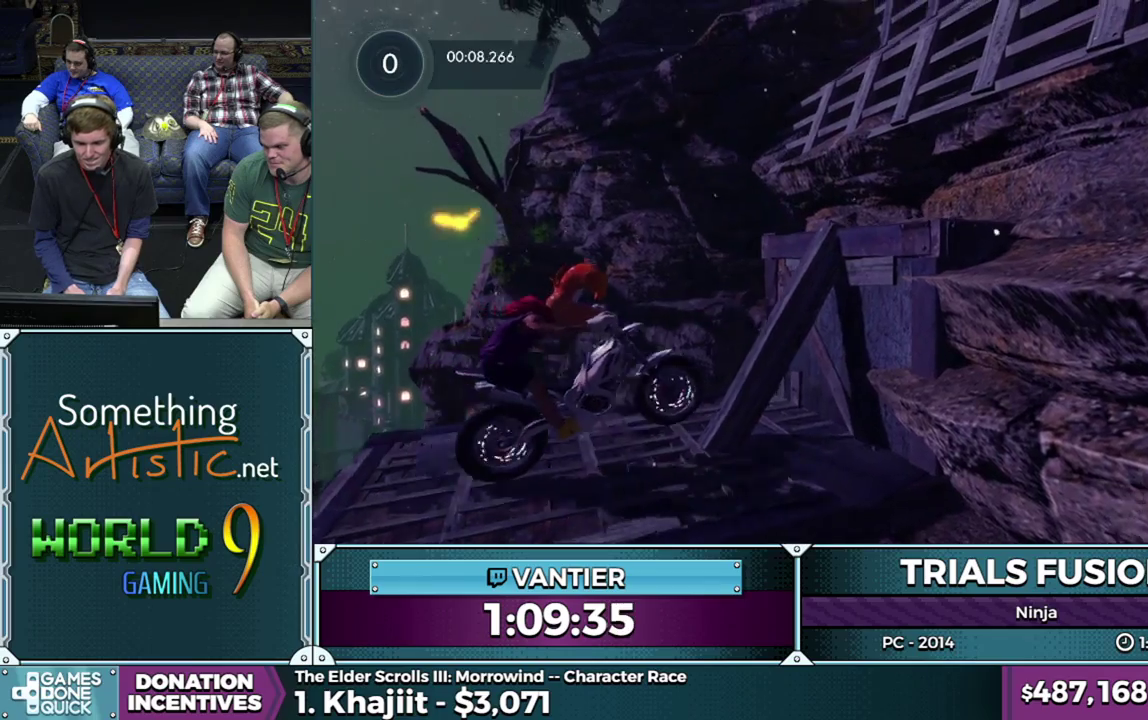
{"buttons": ["R2"], "left_stick": "right", "events": [[50, "left_stick", "right"], [183, "left_stick", "center"], [483, "left_stick", "right"]]}
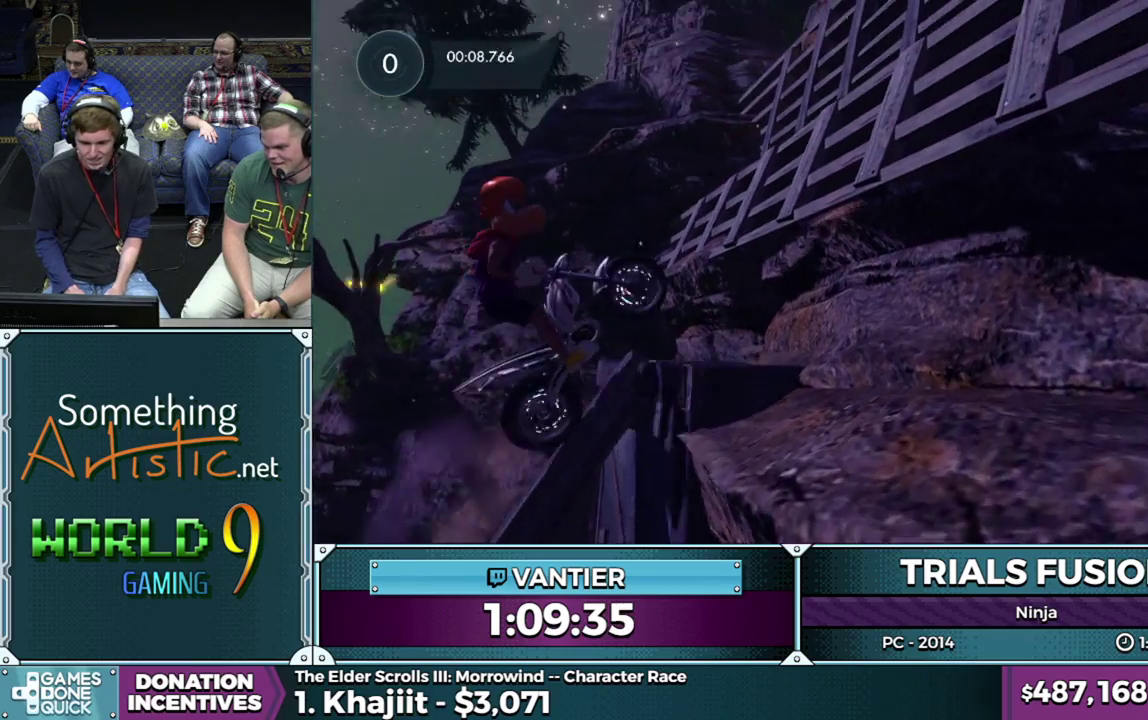
{"buttons": ["R2"], "left_stick": "center", "events": [[183, "R2", "up"], [317, "left_stick", "down-left"], [417, "R2", "down"], [433, "left_stick", "center"]]}
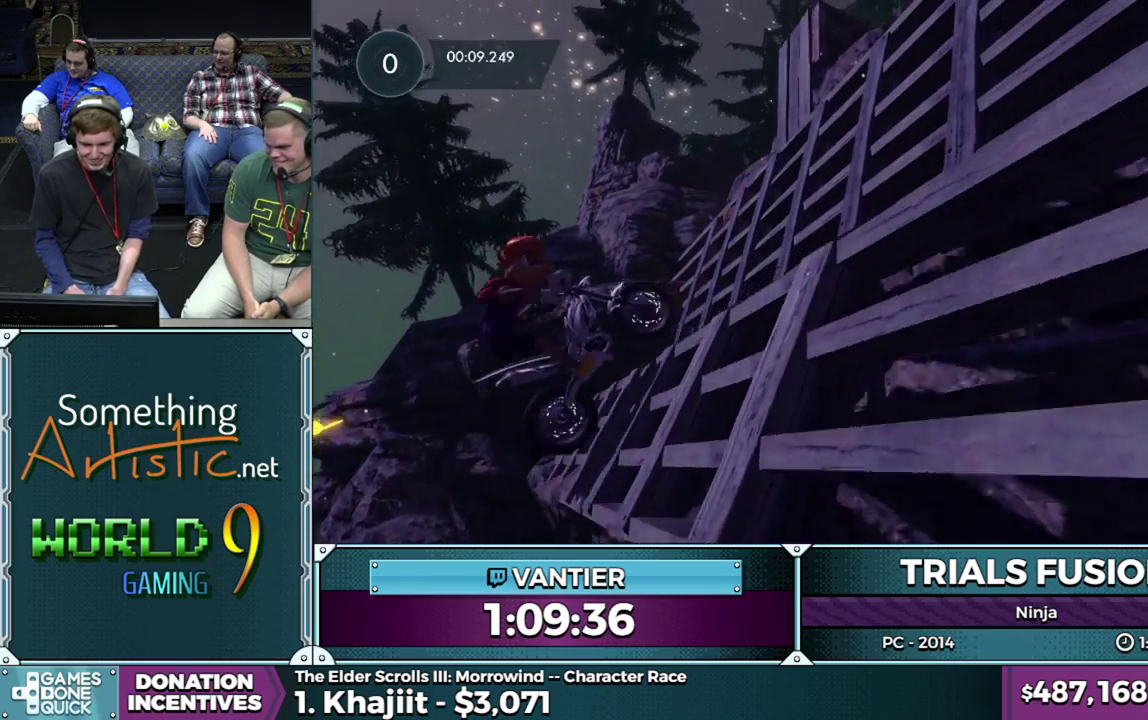
{"buttons": ["R2"], "left_stick": "center", "events": [[50, "left_stick", "down-left"], [200, "left_stick", "right"], [483, "left_stick", "center"]]}
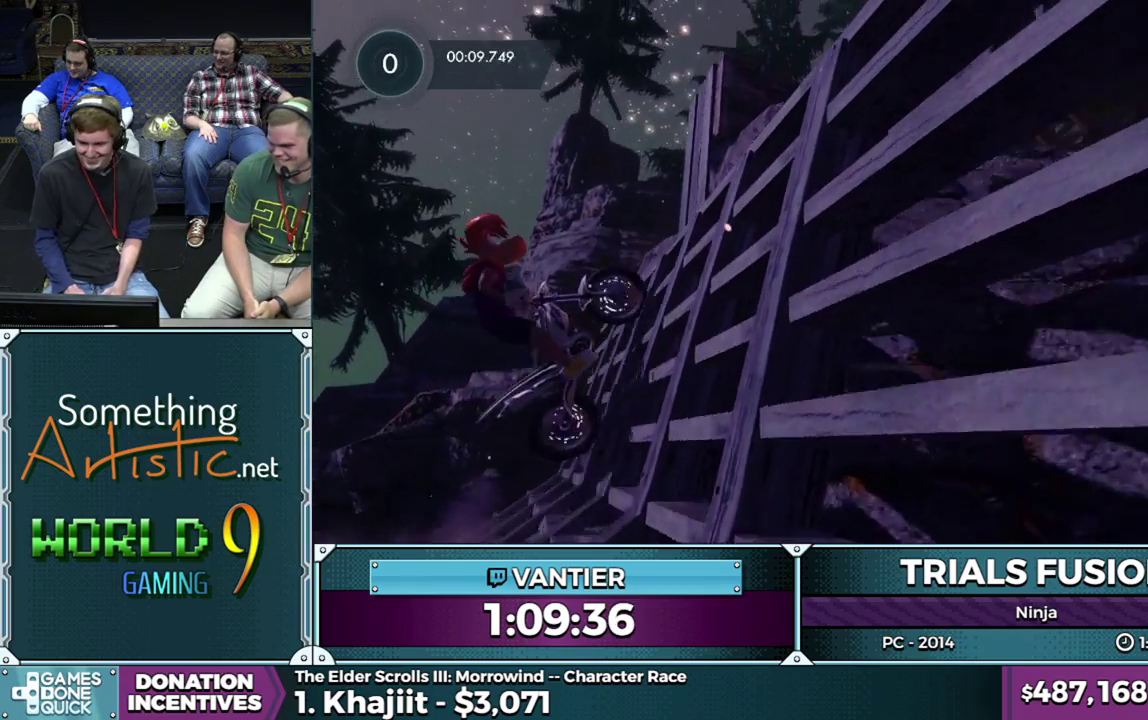
{"buttons": [], "left_stick": "right", "events": [[367, "R2", "up"], [467, "left_stick", "right"]]}
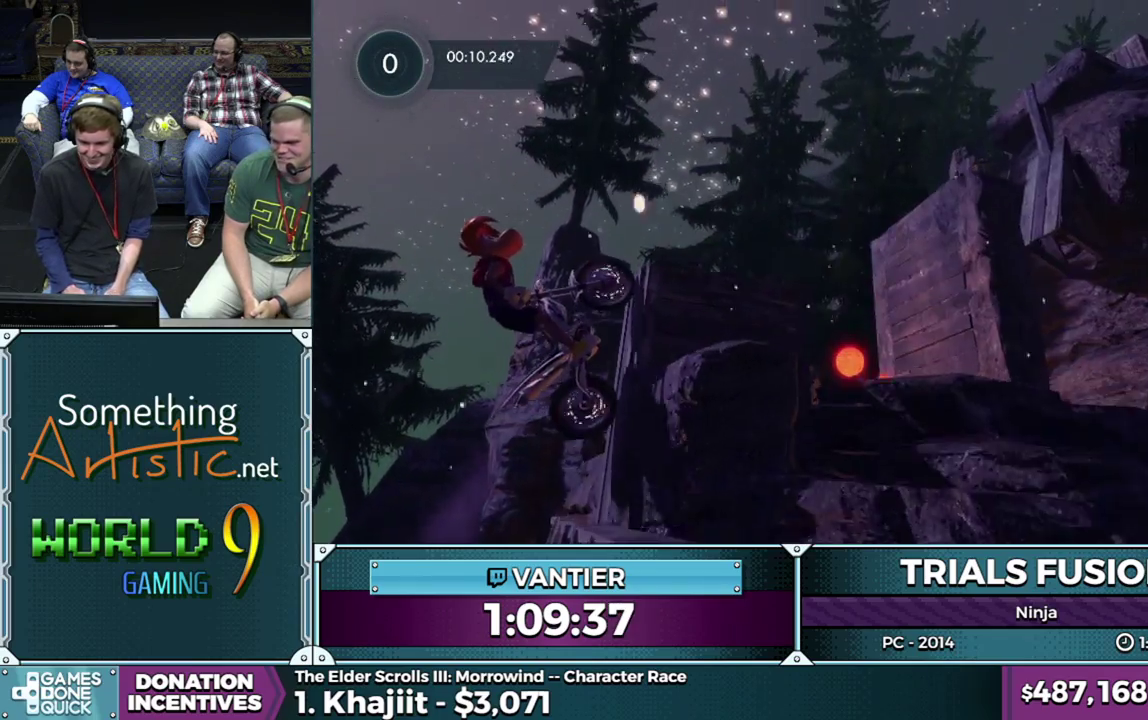
{"buttons": ["L2", "R2"], "left_stick": "center", "events": [[100, "L2", "down"], [217, "R2", "down"], [317, "L2", "up"], [400, "L2", "down"], [500, "left_stick", "center"]]}
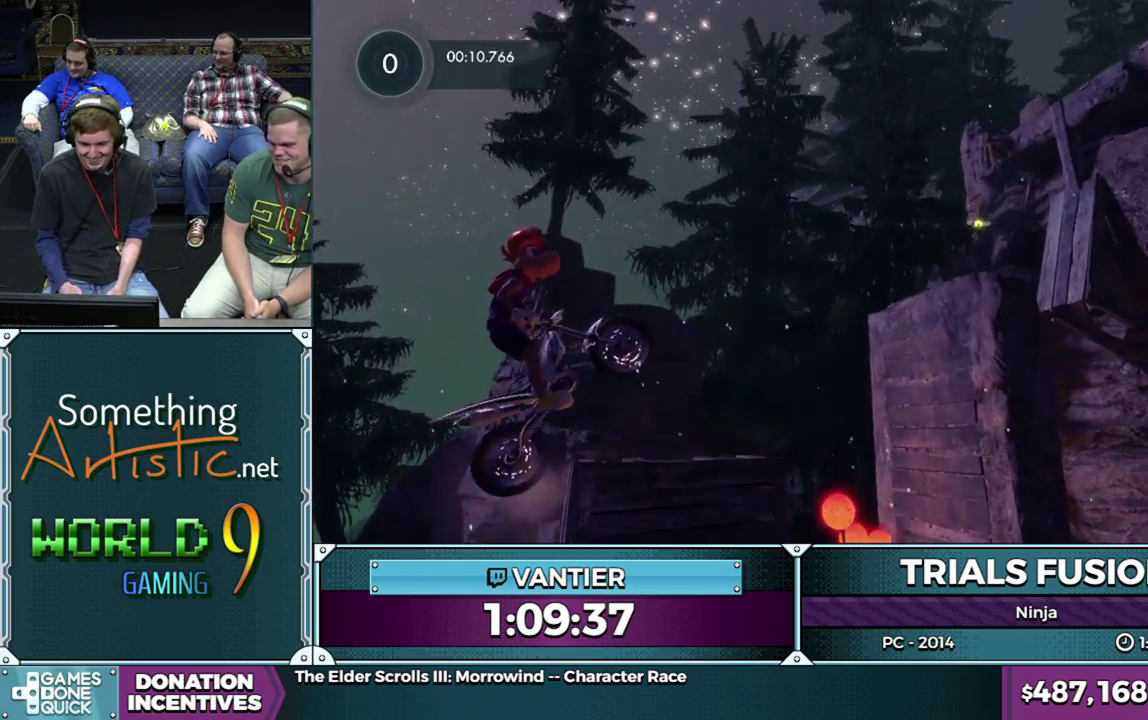
{"buttons": ["L2"], "left_stick": "right", "events": [[33, "L2", "up"], [33, "R2", "up"], [100, "L2", "down"], [117, "left_stick", "right"]]}
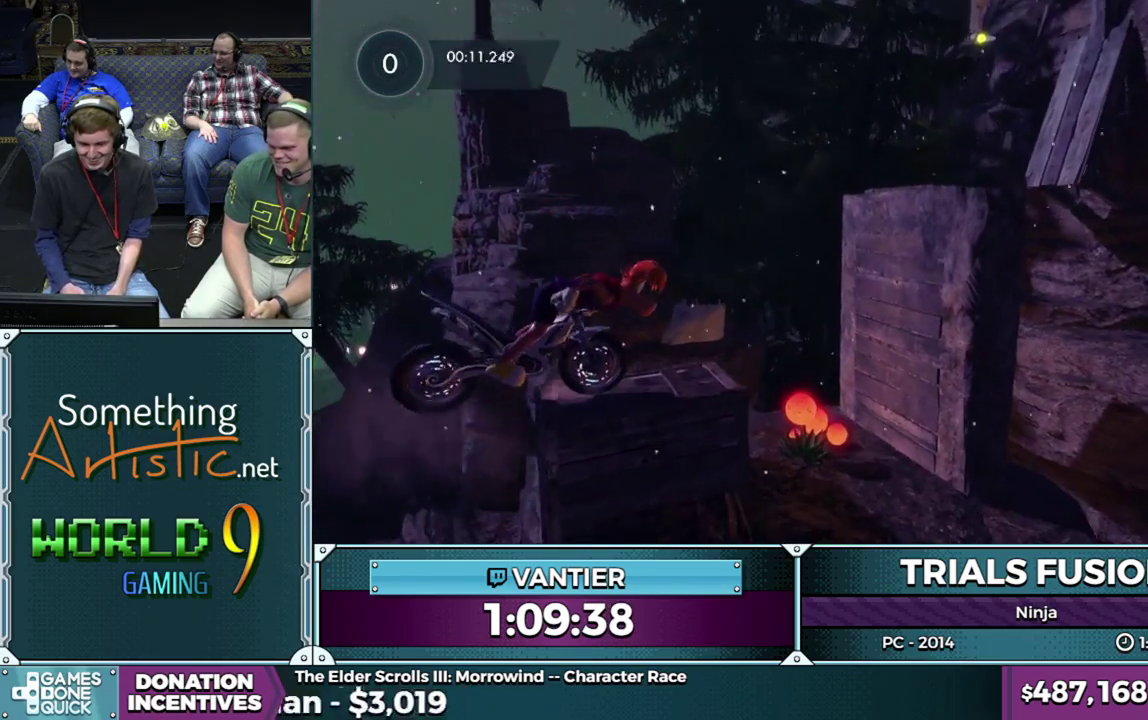
{"buttons": ["L2"], "left_stick": "center", "events": [[233, "left_stick", "center"], [283, "left_stick", "left"], [367, "left_stick", "down-left"], [417, "left_stick", "center"]]}
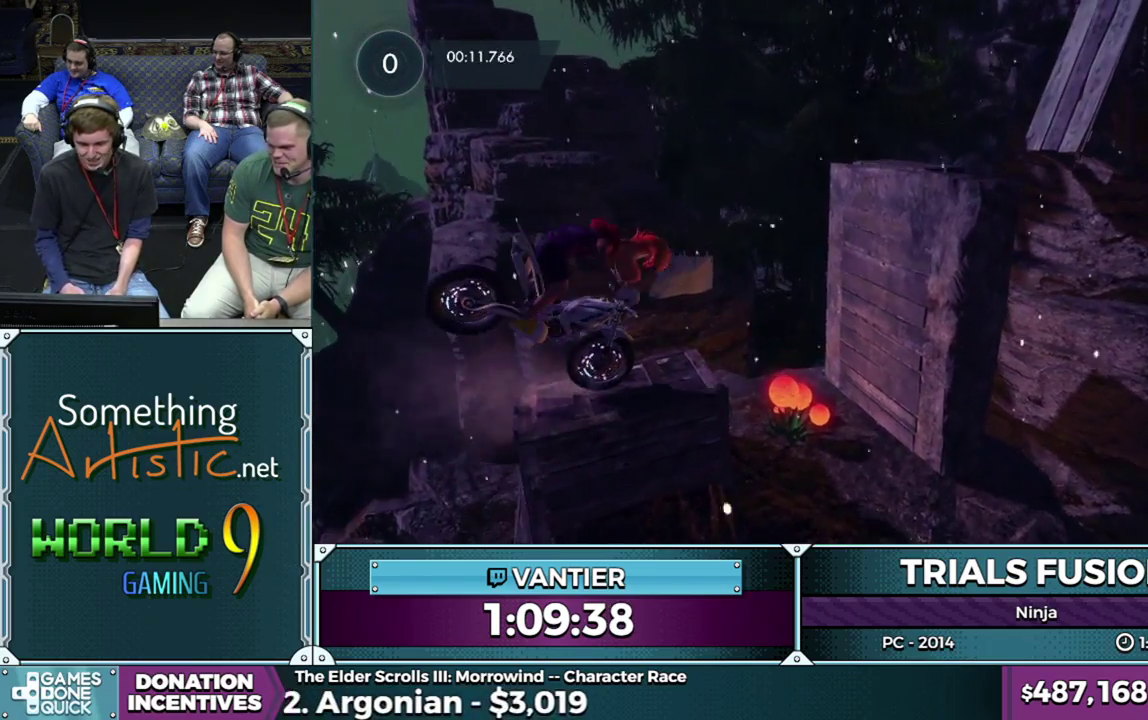
{"buttons": [], "left_stick": "down-left", "events": [[217, "left_stick", "left"], [267, "left_stick", "down-left"], [283, "L2", "up"]]}
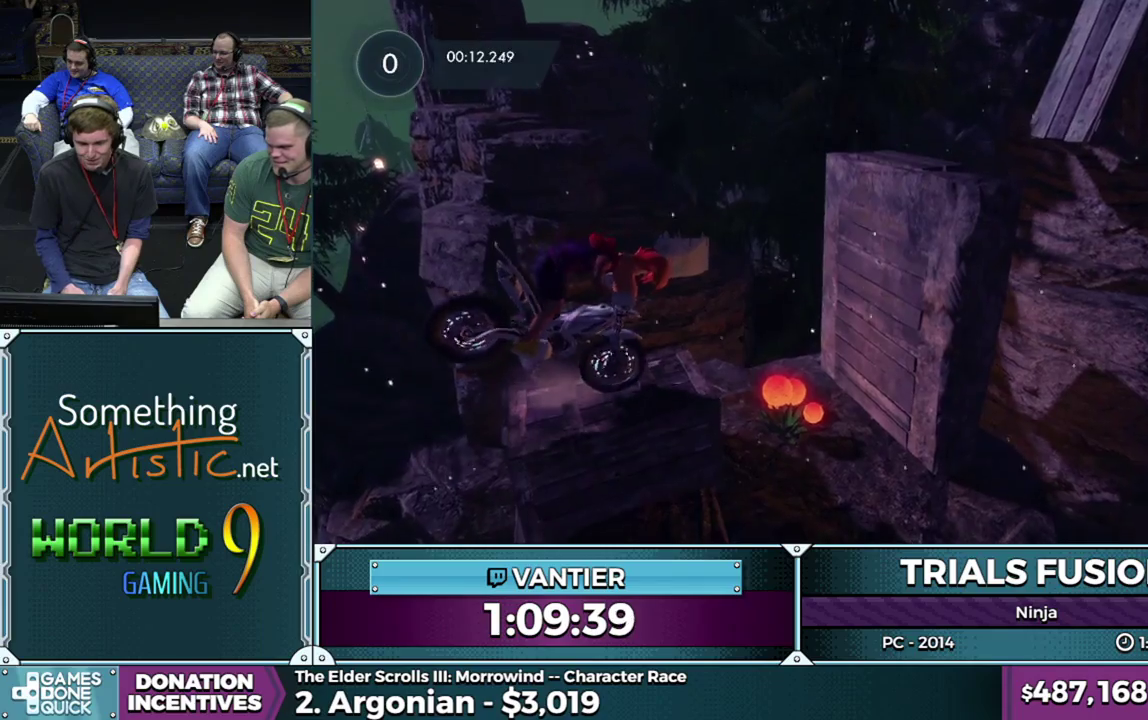
{"buttons": ["R2"], "left_stick": "right", "events": [[17, "R2", "down"], [433, "left_stick", "right"]]}
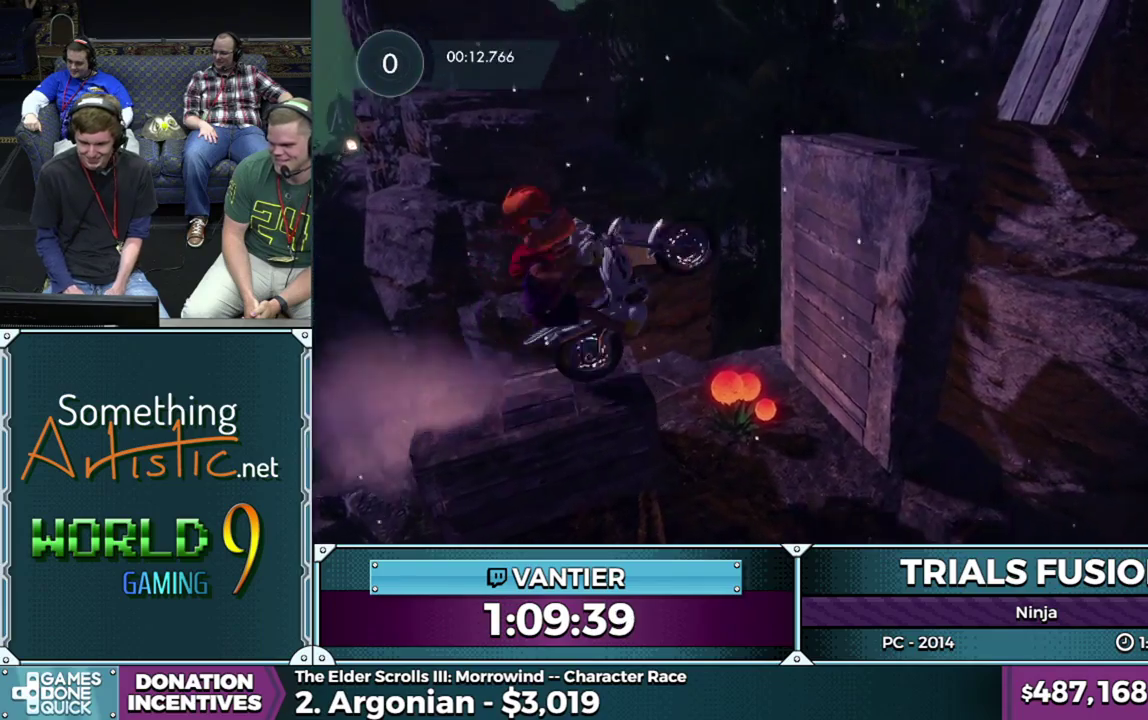
{"buttons": ["R2"], "left_stick": "right", "events": [[33, "left_stick", "center"], [83, "R2", "up"], [200, "left_stick", "right"], [250, "R2", "down"]]}
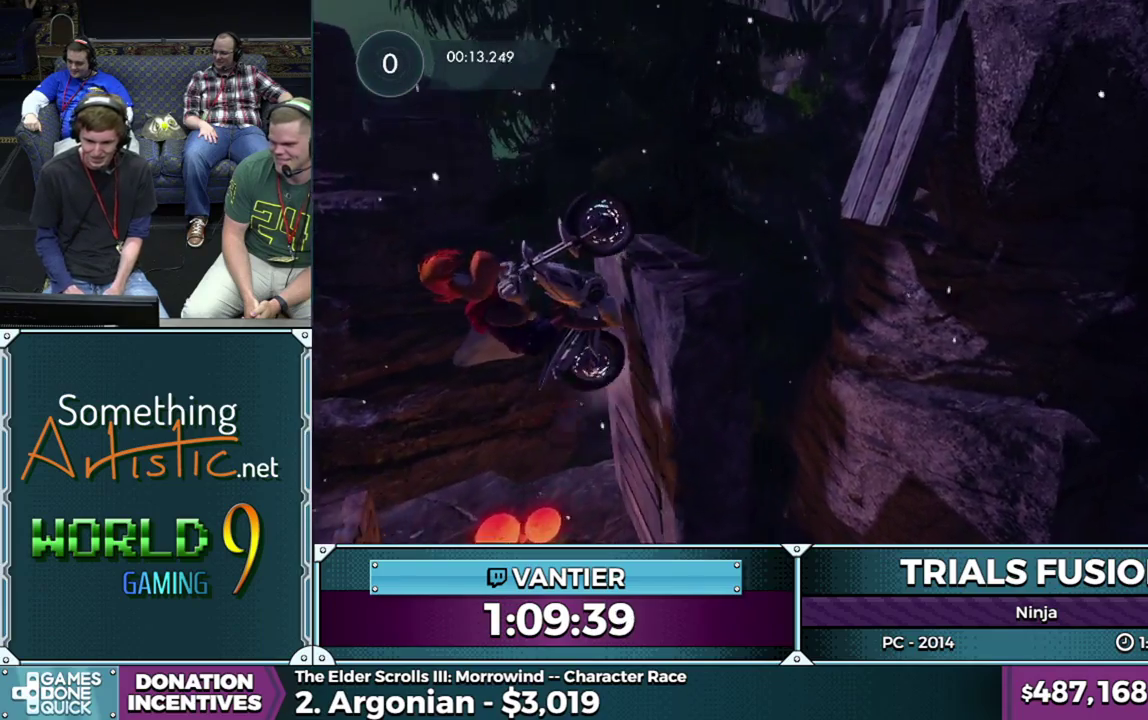
{"buttons": ["R2"], "left_stick": "right", "events": [[167, "L2", "down"], [167, "R2", "up"], [233, "R2", "down"], [350, "L2", "up"], [433, "L2", "down"], [483, "L2", "up"]]}
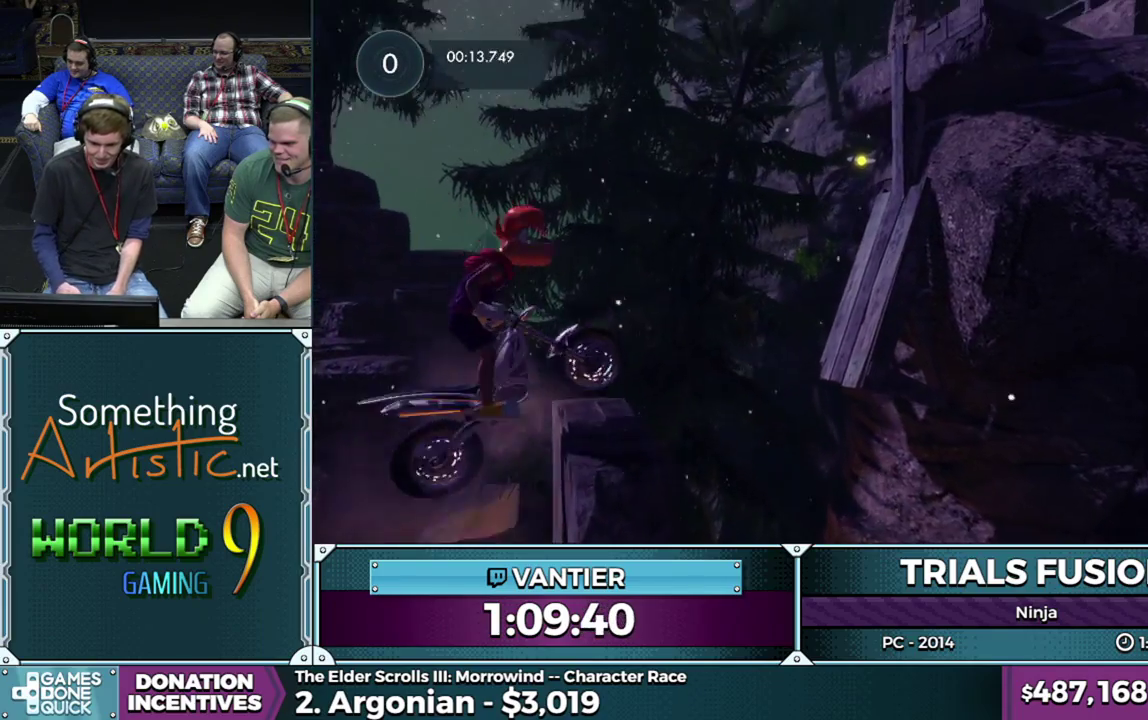
{"buttons": [], "left_stick": "down-left", "events": [[67, "L2", "down"], [183, "R2", "up"], [400, "left_stick", "left"], [417, "L2", "up"], [467, "left_stick", "down-left"]]}
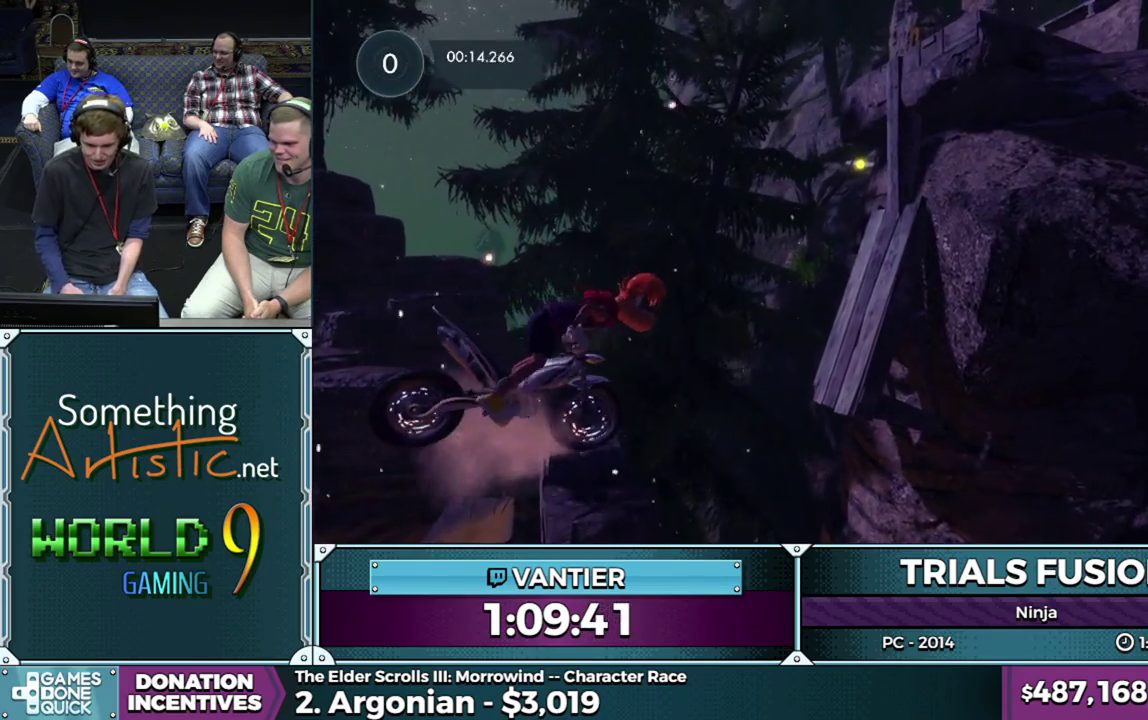
{"buttons": ["R2"], "left_stick": "right", "events": [[183, "R2", "down"], [383, "left_stick", "right"]]}
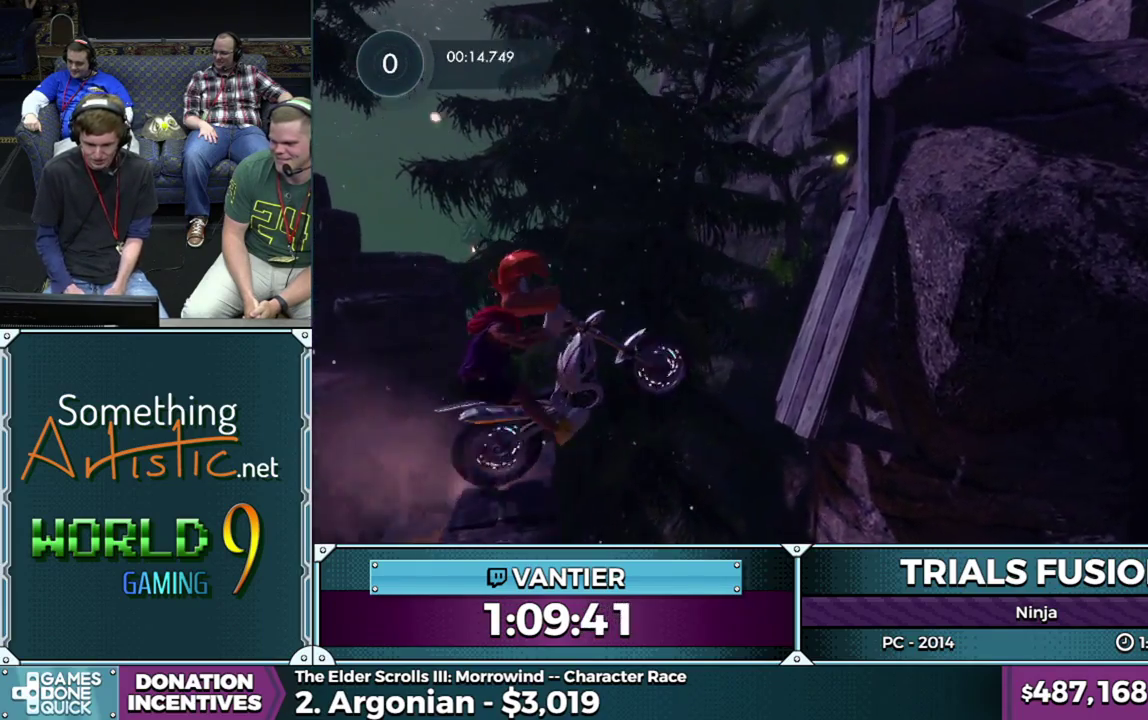
{"buttons": ["R2"], "left_stick": "center", "events": [[17, "left_stick", "center"], [67, "left_stick", "down-left"], [100, "R2", "up"], [283, "left_stick", "right"], [400, "left_stick", "center"], [500, "R2", "down"]]}